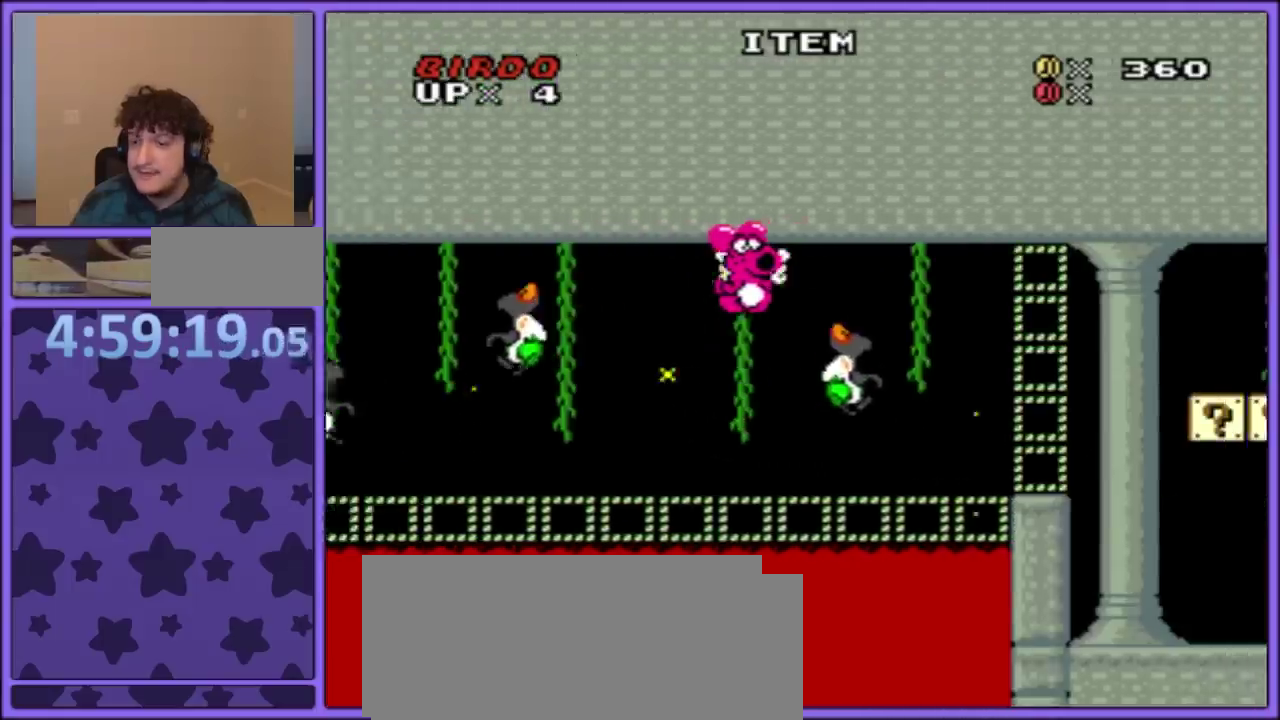
Gameplay with a controller (Nintendo layout); each line is a JSON object with the inputs held at the frame after it. "events" lists button and stick changes between this image and that frame as [ms after this image, input, new state], when the widget could be followed in between. Not read: L3 R3.
{"buttons": ["B", "Y", "DPAD_LEFT"], "events": [[67, "DPAD_LEFT", "up"], [417, "DPAD_LEFT", "down"]]}
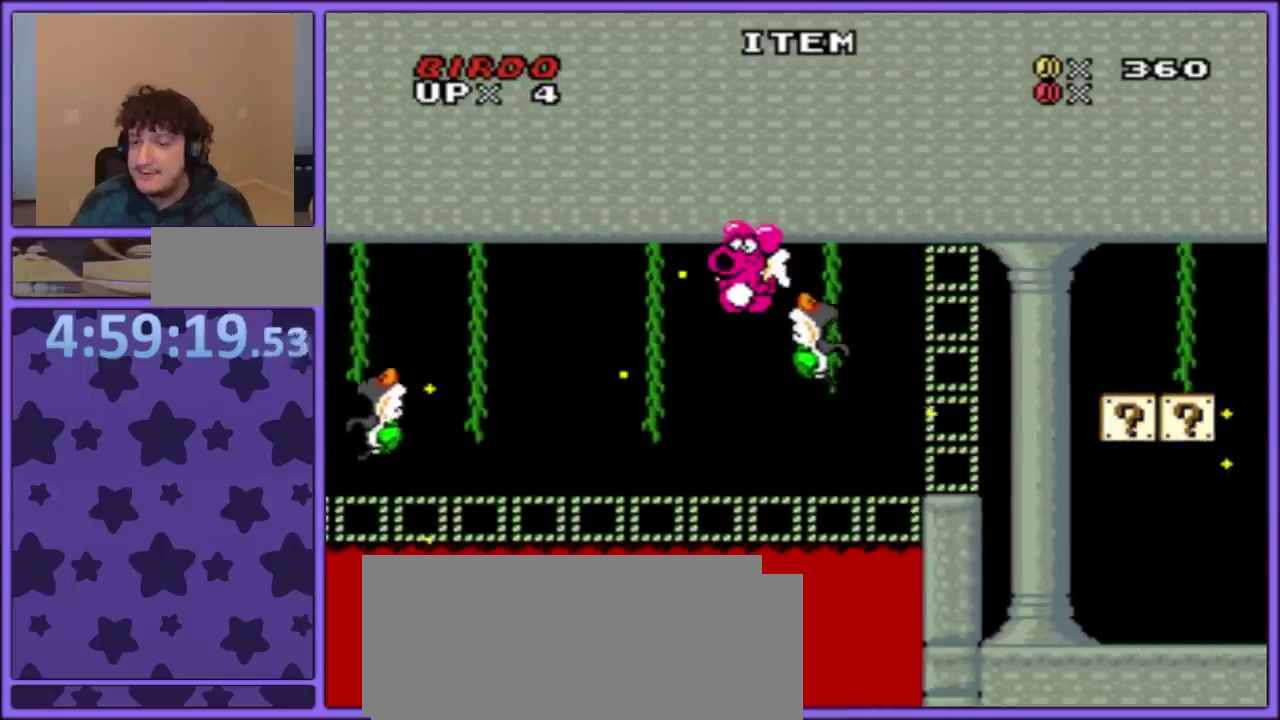
{"buttons": ["B", "Y", "DPAD_RIGHT"], "events": [[33, "DPAD_LEFT", "up"], [133, "DPAD_RIGHT", "down"], [217, "DPAD_RIGHT", "up"], [283, "DPAD_RIGHT", "down"]]}
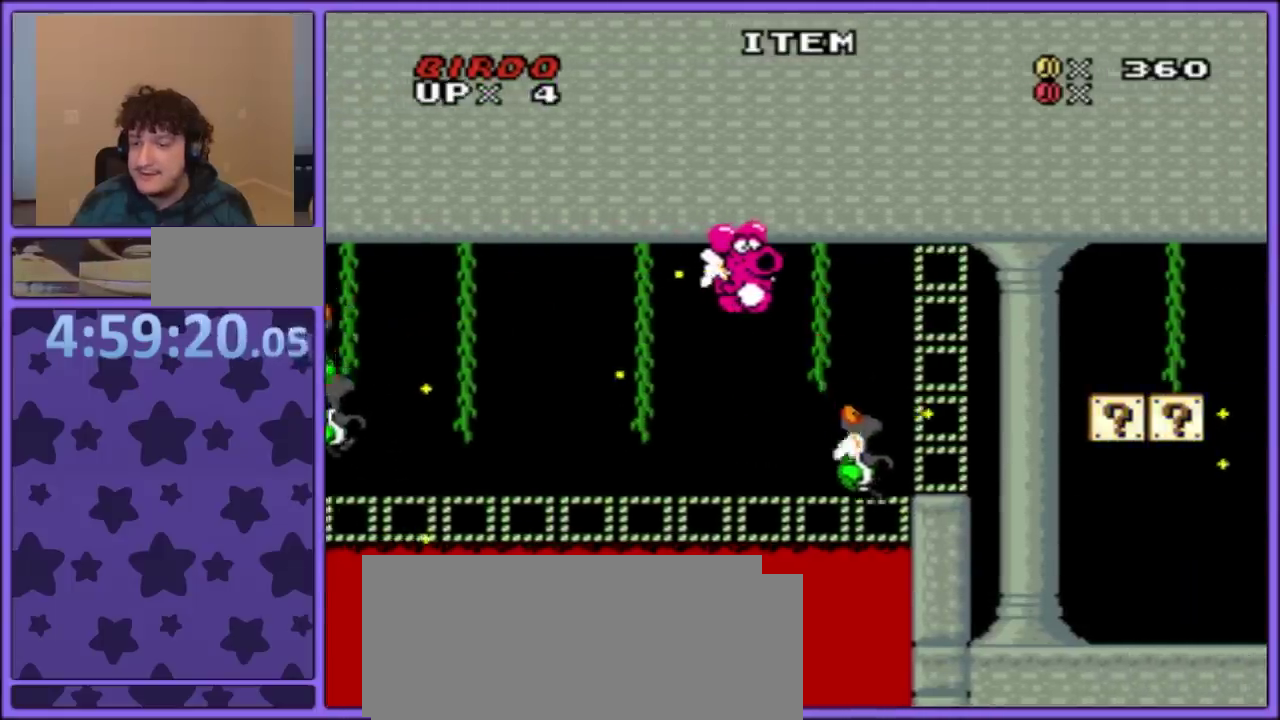
{"buttons": ["Y", "DPAD_RIGHT"], "events": [[67, "B", "up"], [67, "DPAD_RIGHT", "up"], [117, "DPAD_RIGHT", "down"]]}
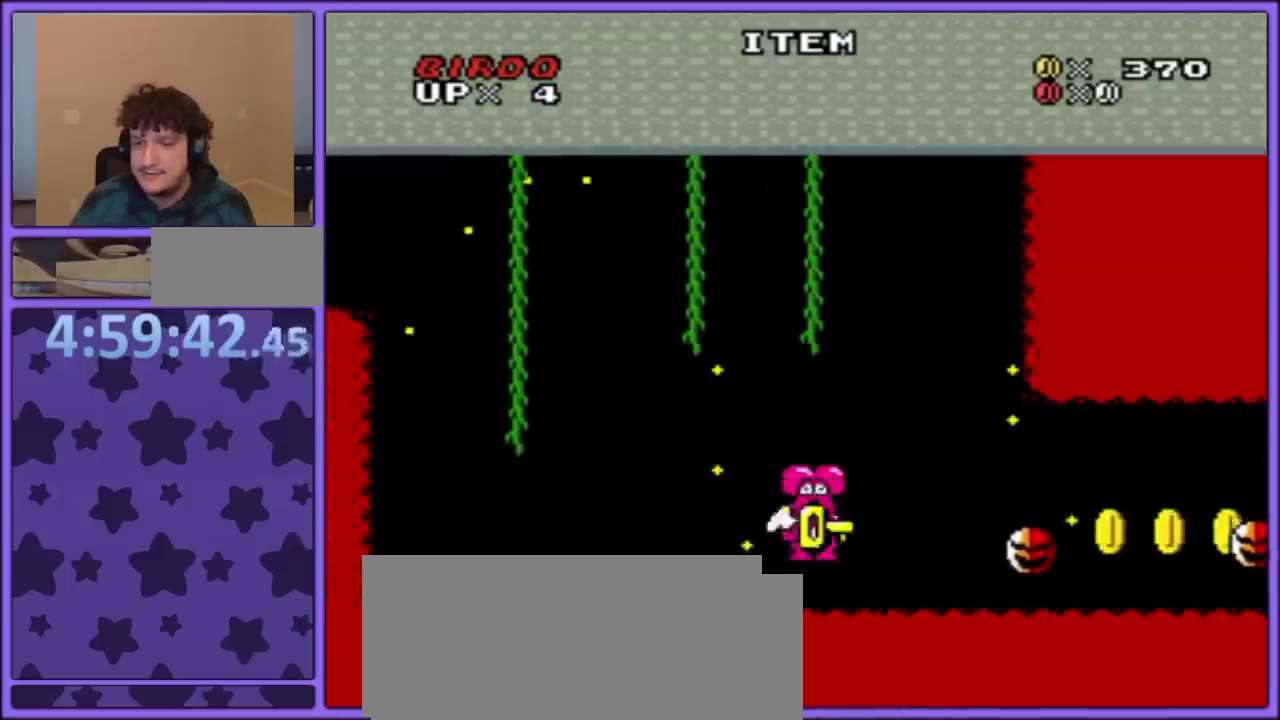
{"buttons": ["Y", "DPAD_LEFT"], "events": [[200, "DPAD_RIGHT", "up"], [267, "DPAD_LEFT", "down"]]}
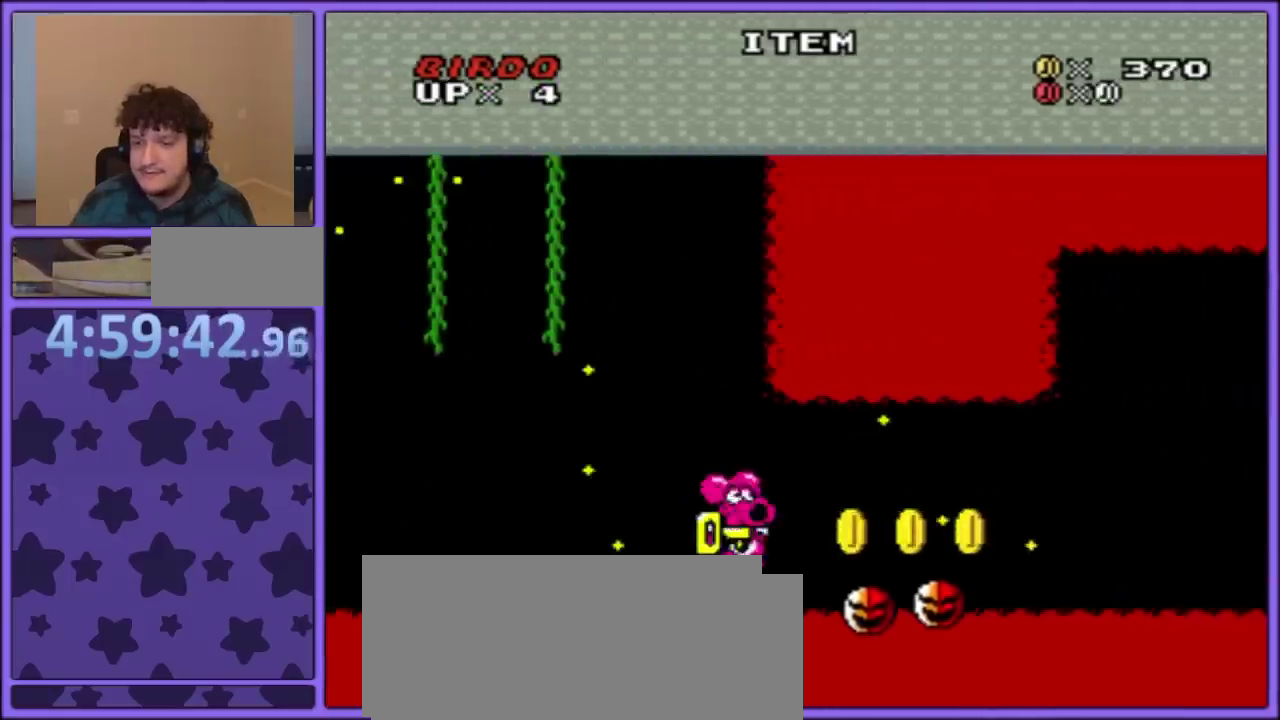
{"buttons": ["Y"], "events": [[450, "DPAD_LEFT", "up"]]}
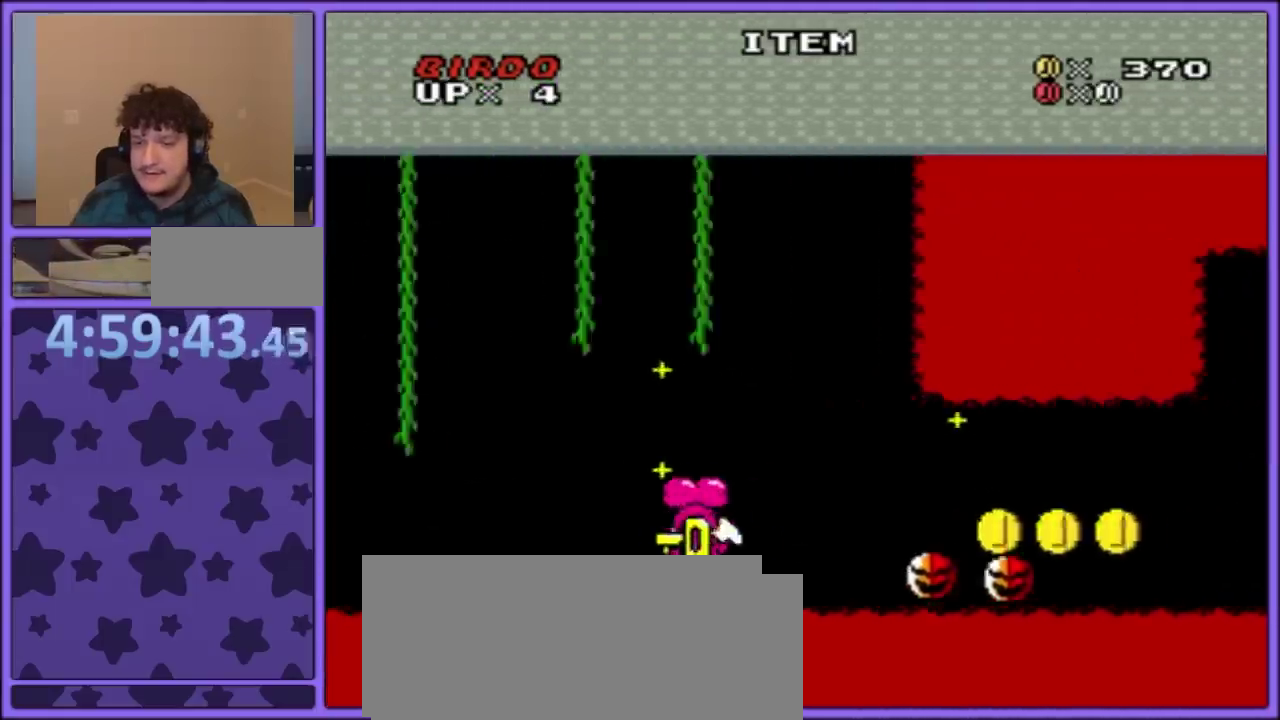
{"buttons": ["Y", "DPAD_RIGHT"], "events": [[117, "DPAD_LEFT", "down"], [167, "DPAD_LEFT", "up"], [283, "DPAD_RIGHT", "down"]]}
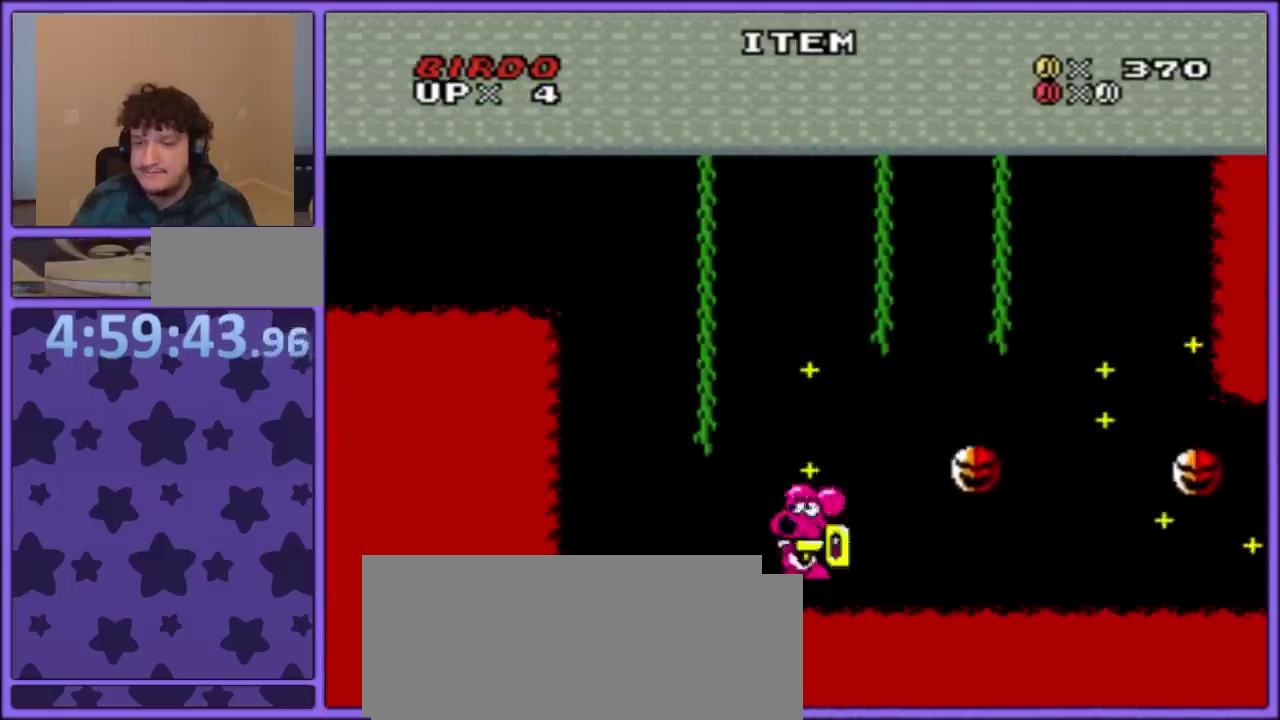
{"buttons": ["Y", "DPAD_RIGHT"], "events": []}
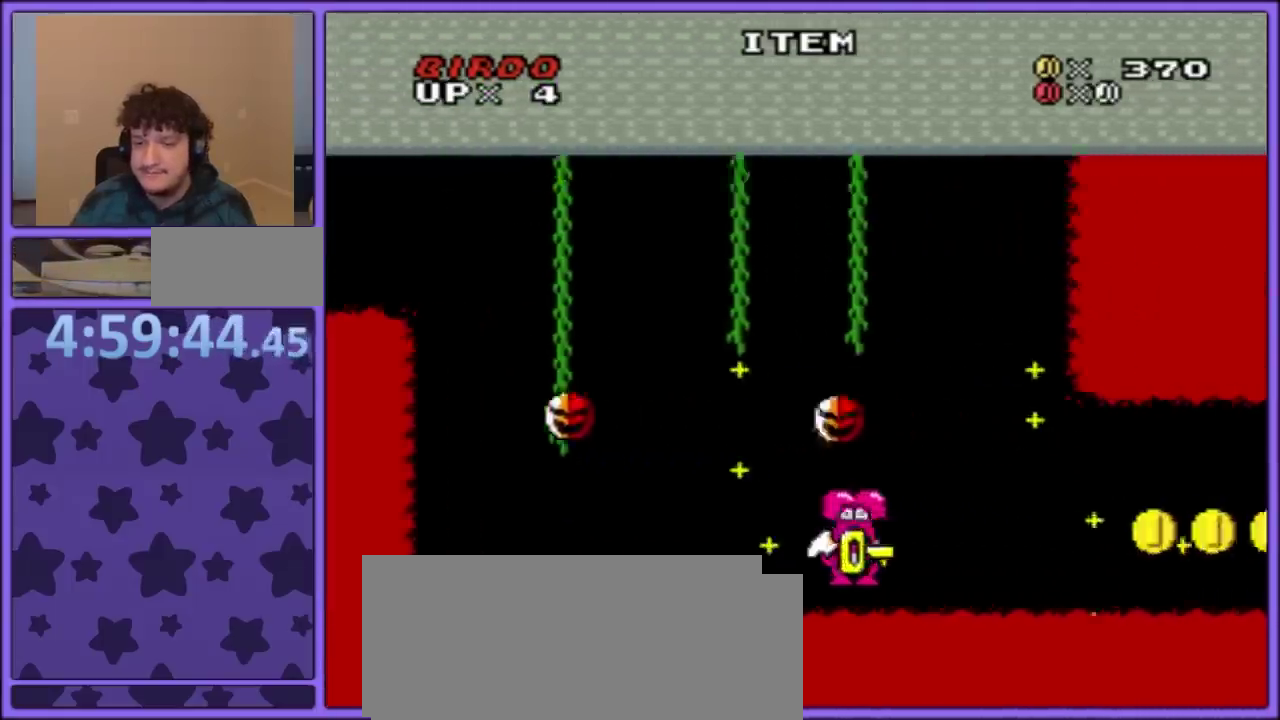
{"buttons": ["Y", "DPAD_RIGHT"], "events": []}
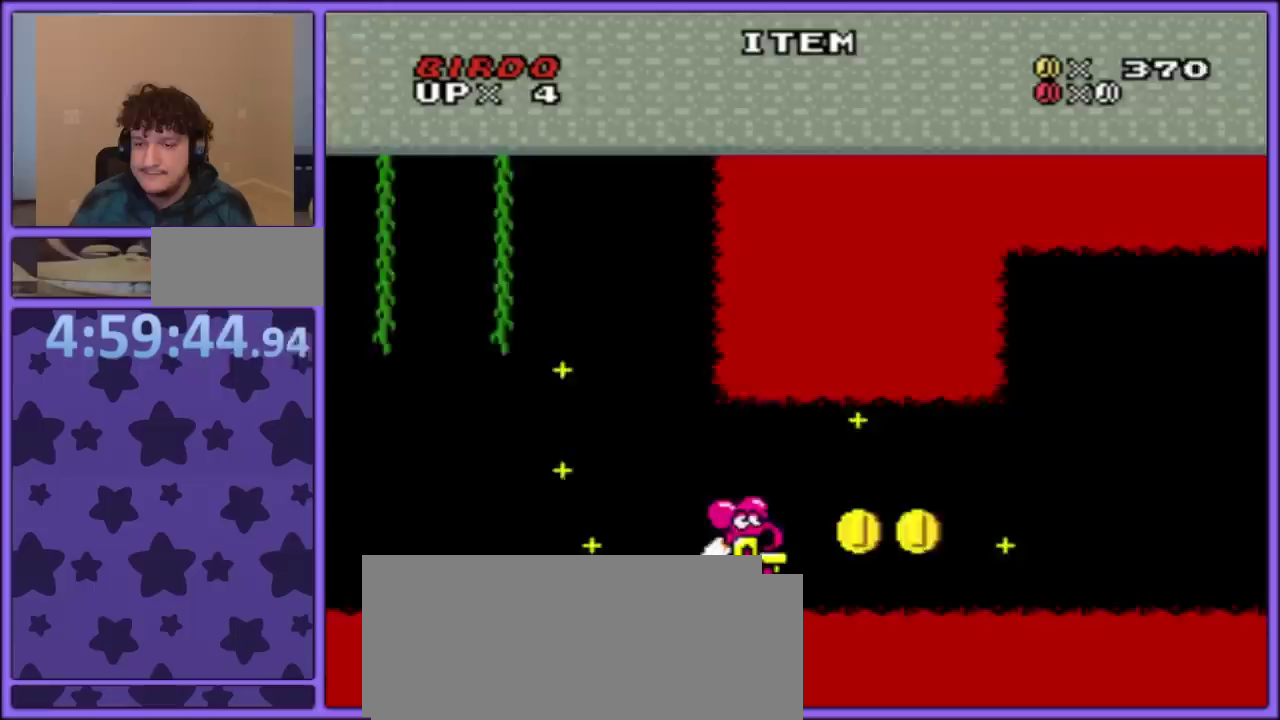
{"buttons": ["Y", "DPAD_RIGHT"], "events": []}
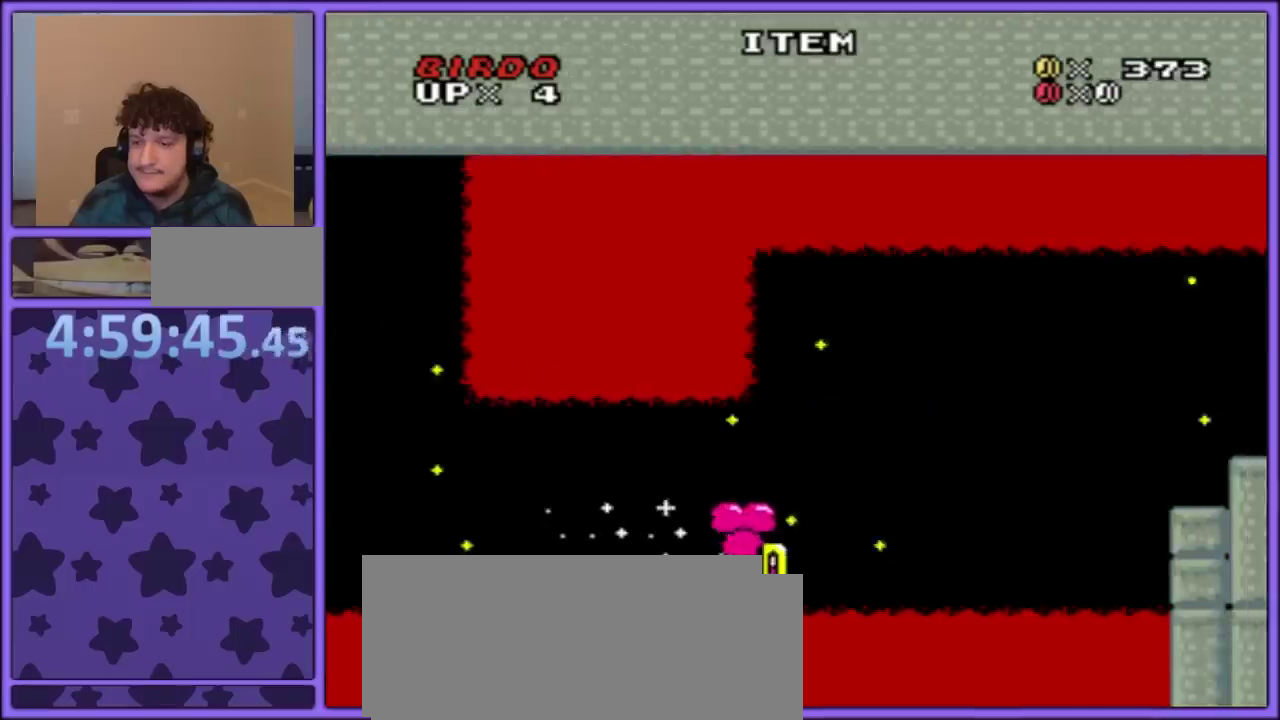
{"buttons": ["Y", "DPAD_RIGHT"], "events": [[100, "B", "down"], [283, "B", "up"]]}
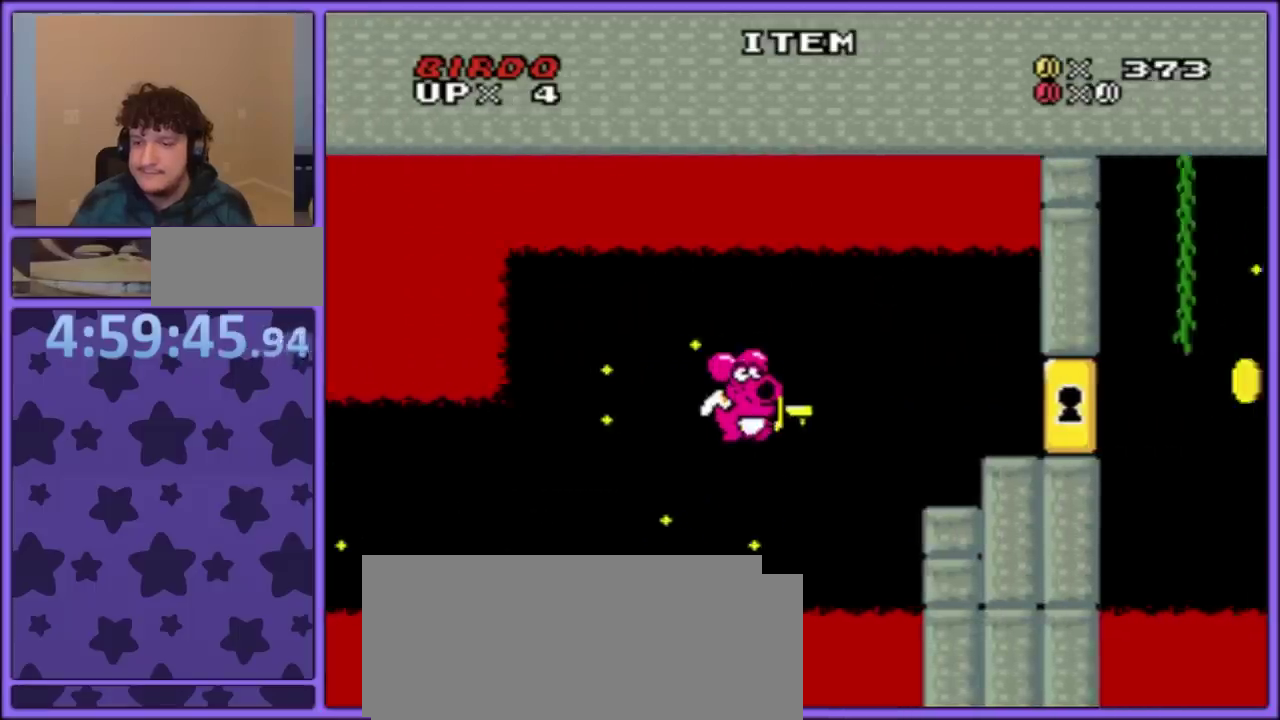
{"buttons": ["Y", "DPAD_RIGHT"], "events": []}
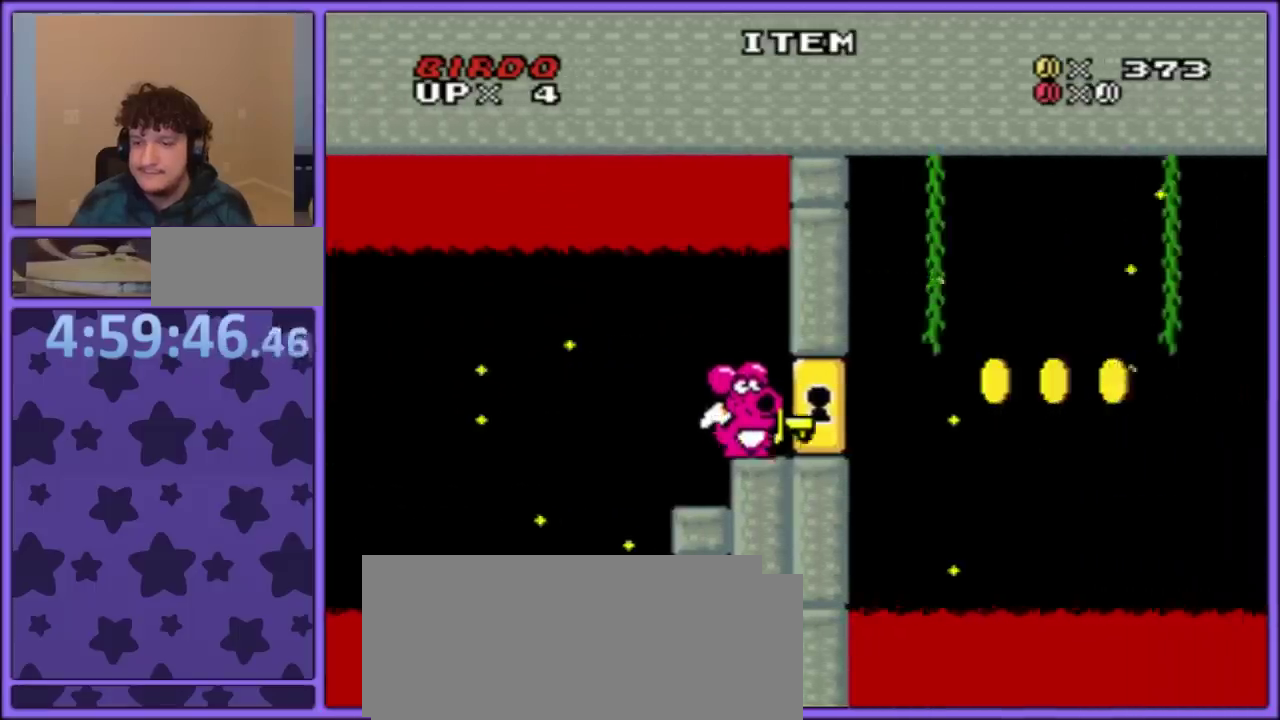
{"buttons": ["B", "Y", "DPAD_RIGHT"], "events": [[117, "B", "down"]]}
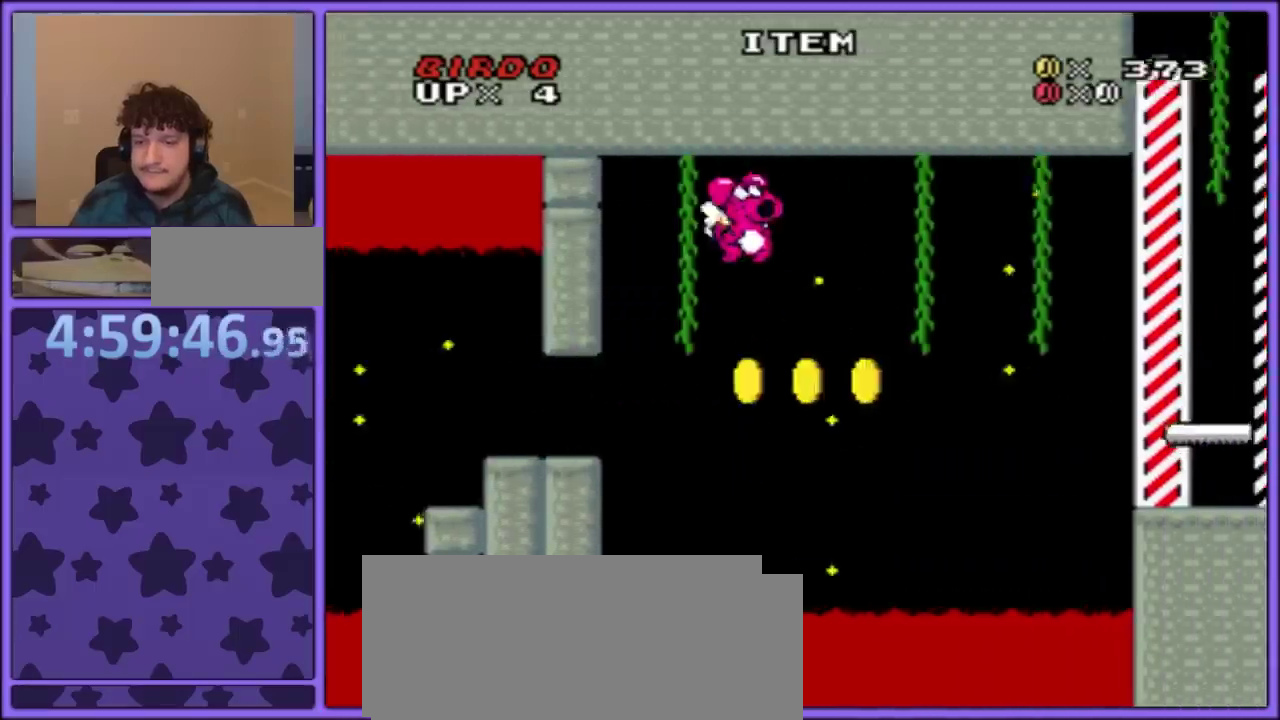
{"buttons": ["B", "Y", "DPAD_RIGHT"], "events": []}
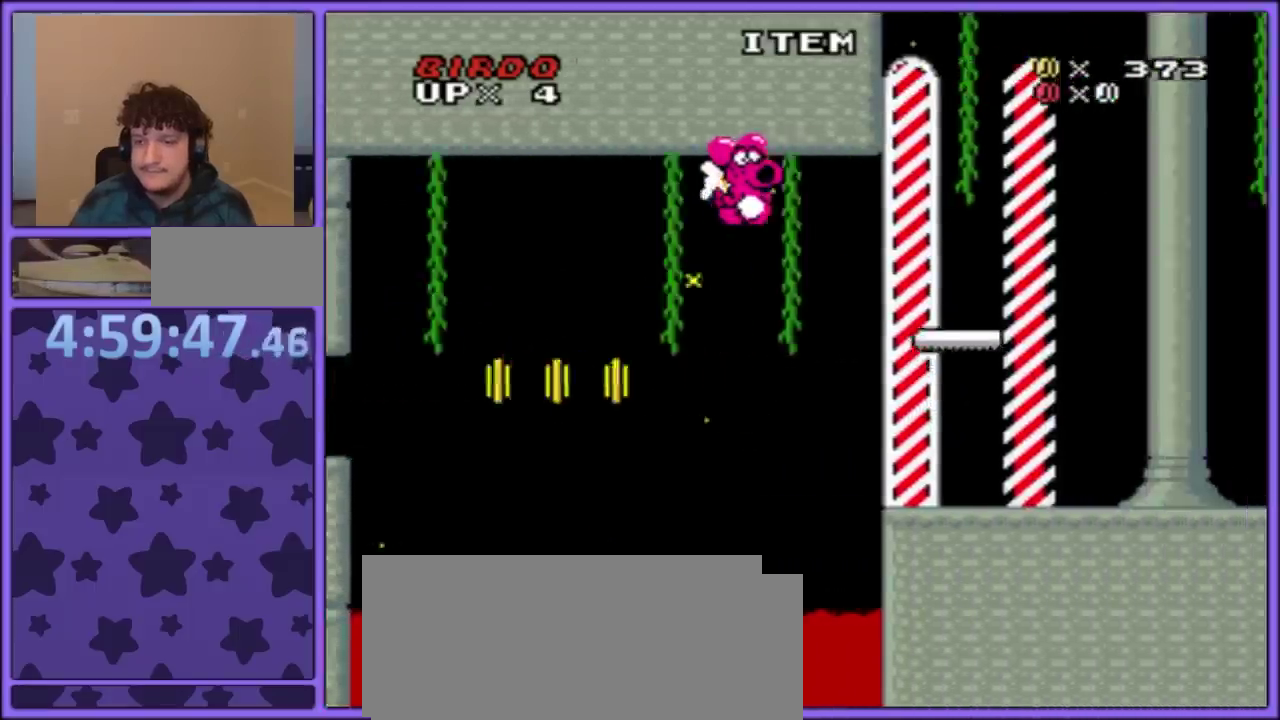
{"buttons": ["B", "Y", "DPAD_RIGHT"], "events": []}
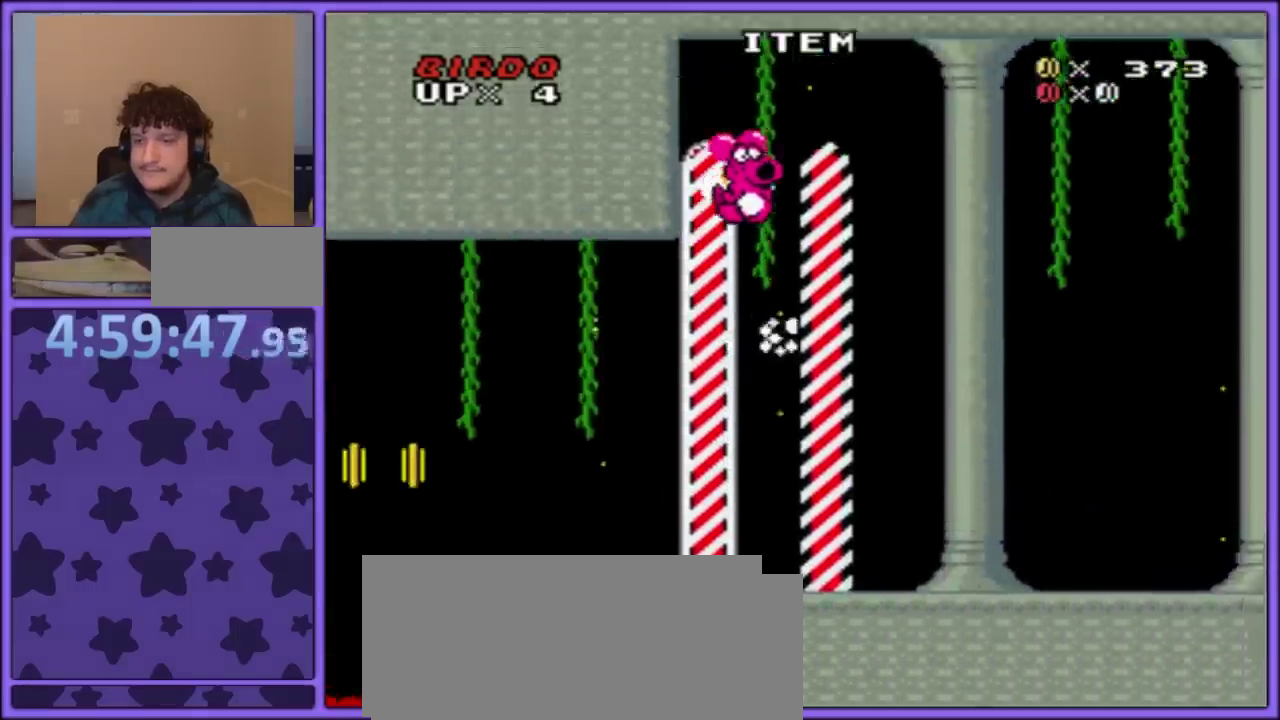
{"buttons": [], "events": [[250, "DPAD_RIGHT", "up"], [283, "B", "up"], [300, "Y", "up"]]}
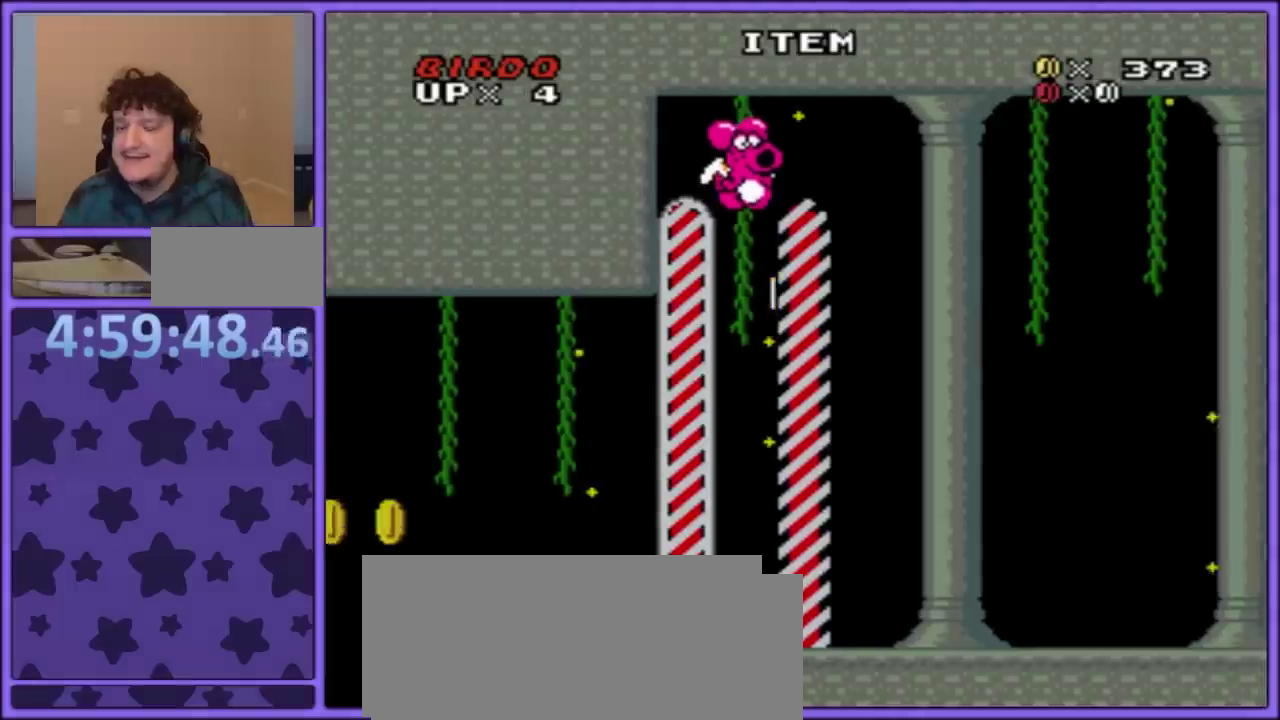
{"buttons": [], "events": []}
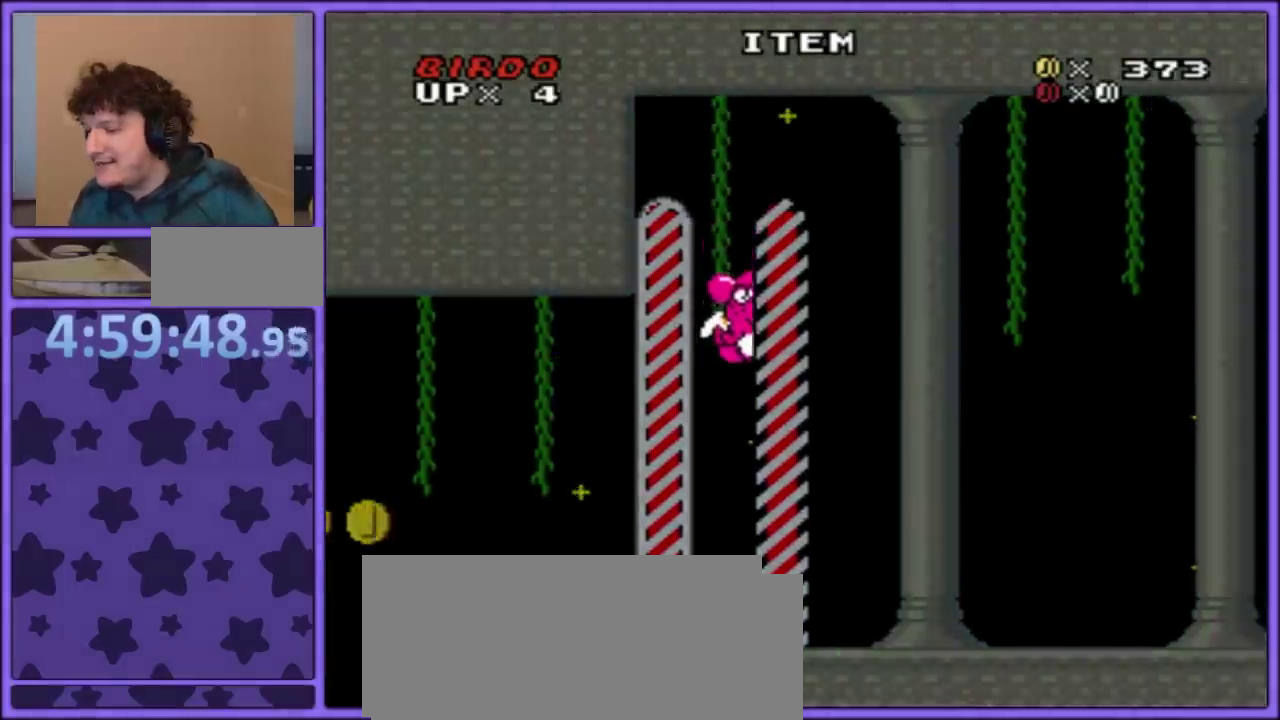
{"buttons": ["A"], "events": [[167, "A", "down"], [333, "A", "up"], [417, "A", "down"]]}
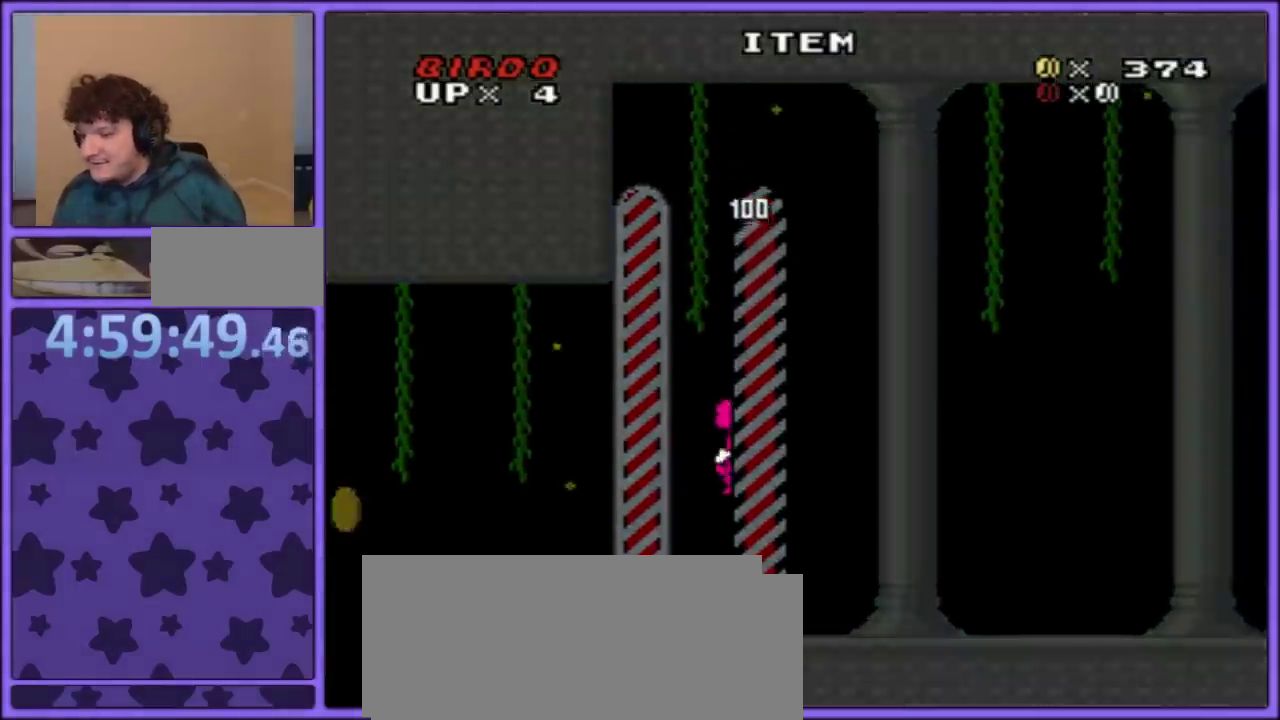
{"buttons": [], "events": [[17, "A", "up"]]}
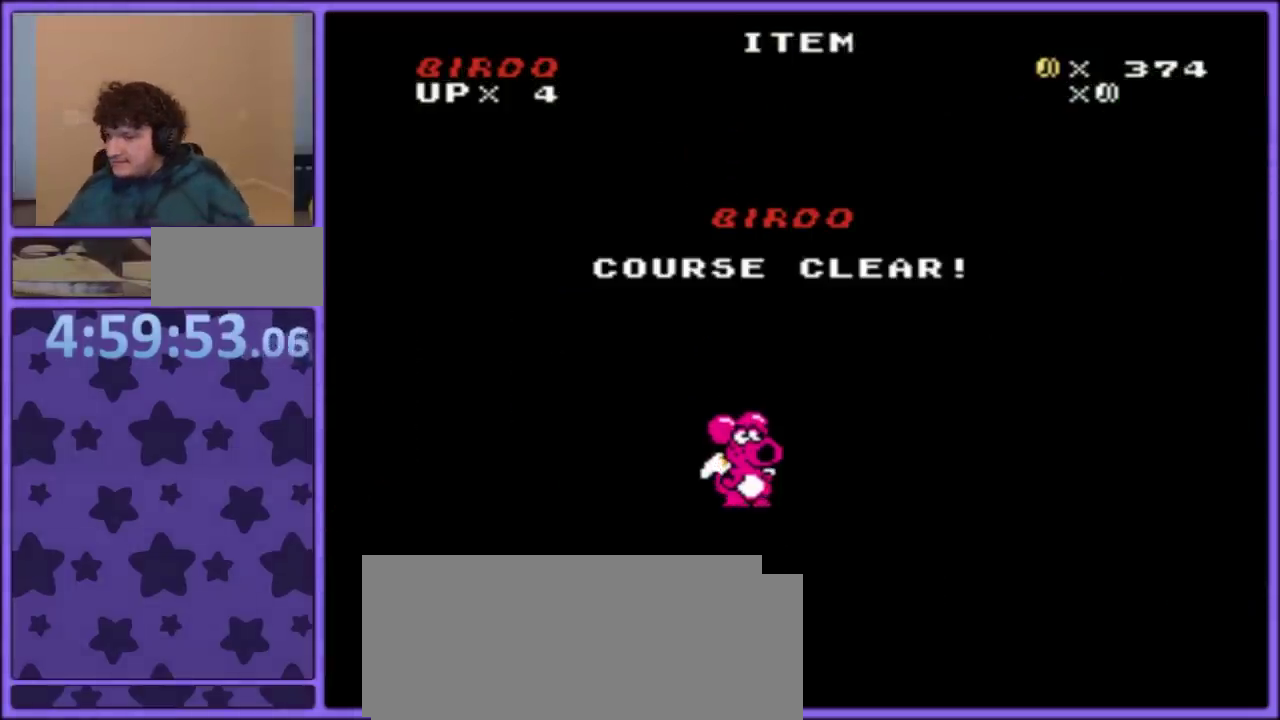
{"buttons": [], "events": []}